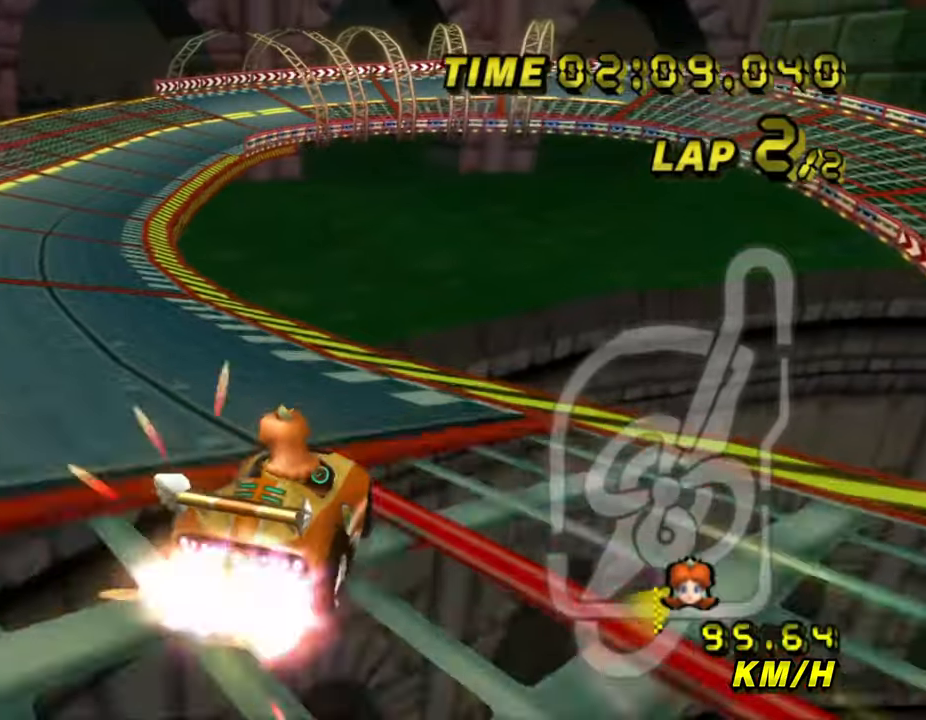
Gameplay with a controller (Nintendo layout); each line is a JSON object with the inputs held at the frame after it. "events" lists button and stick changes between this image and that frame as [ms after this image, input, new state], when the widget could be followed in between. Not read: L1 L3 R3 START X Y Z.
{"buttons": ["A"], "left_stick": "center", "events": [[433, "left_stick", "center"]]}
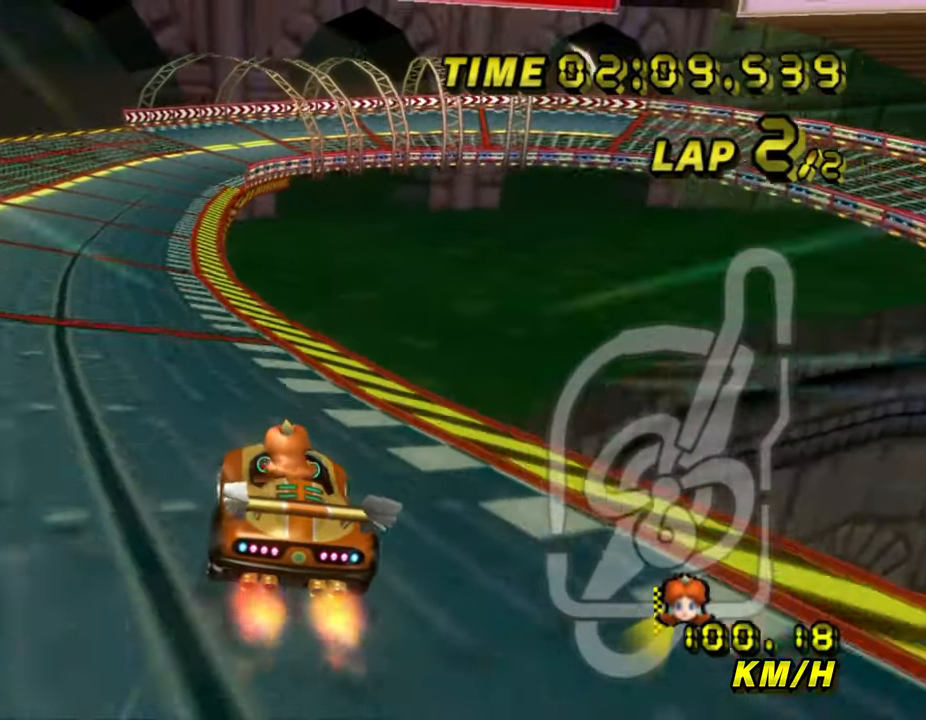
{"buttons": ["A", "B"], "left_stick": "right", "events": [[416, "left_stick", "right"], [483, "B", "down"]]}
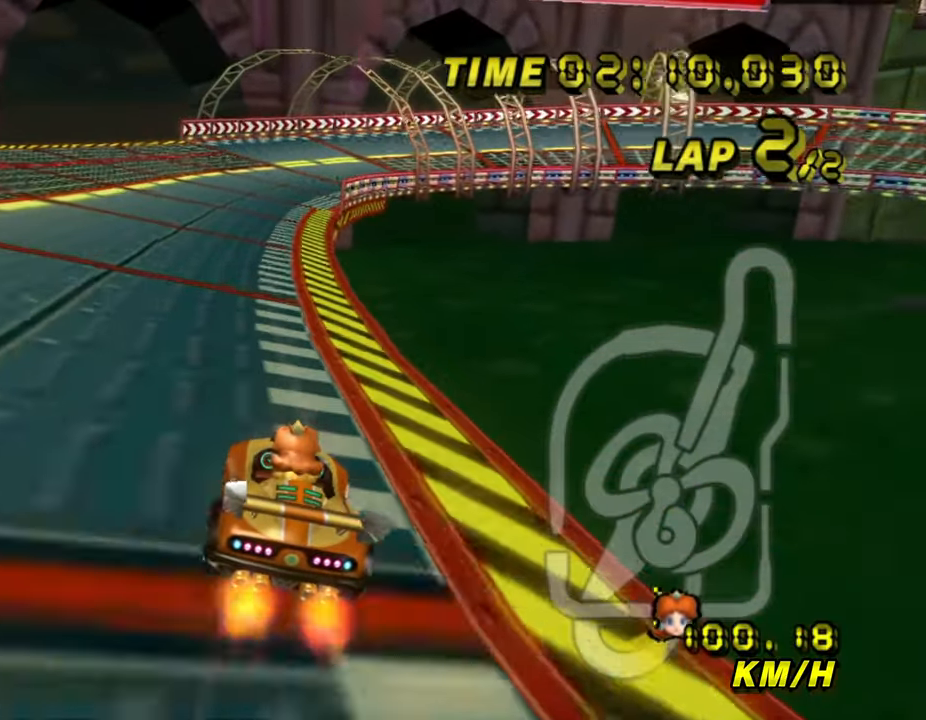
{"buttons": ["A", "B"], "left_stick": "right", "events": []}
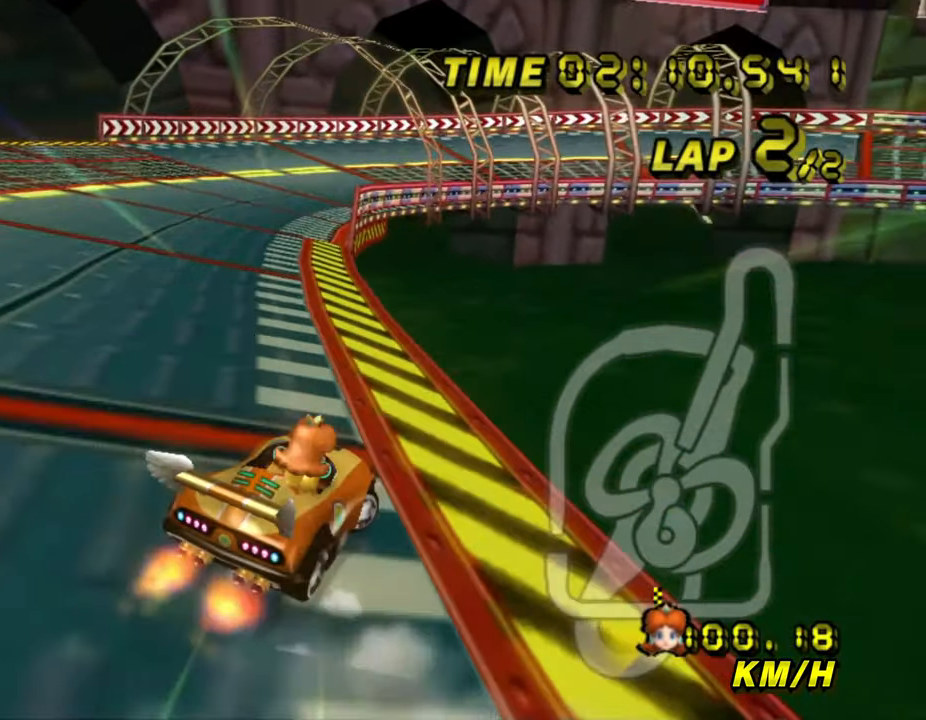
{"buttons": ["A", "B"], "left_stick": "left", "events": [[16, "left_stick", "left"]]}
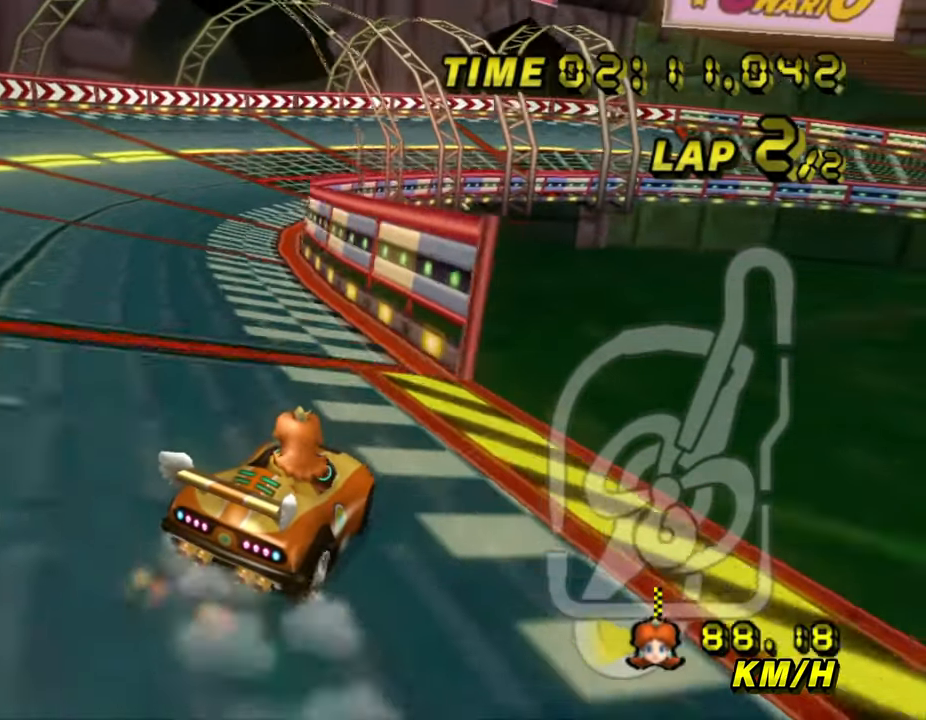
{"buttons": ["A", "B"], "left_stick": "left", "events": [[83, "left_stick", "right"], [250, "left_stick", "left"]]}
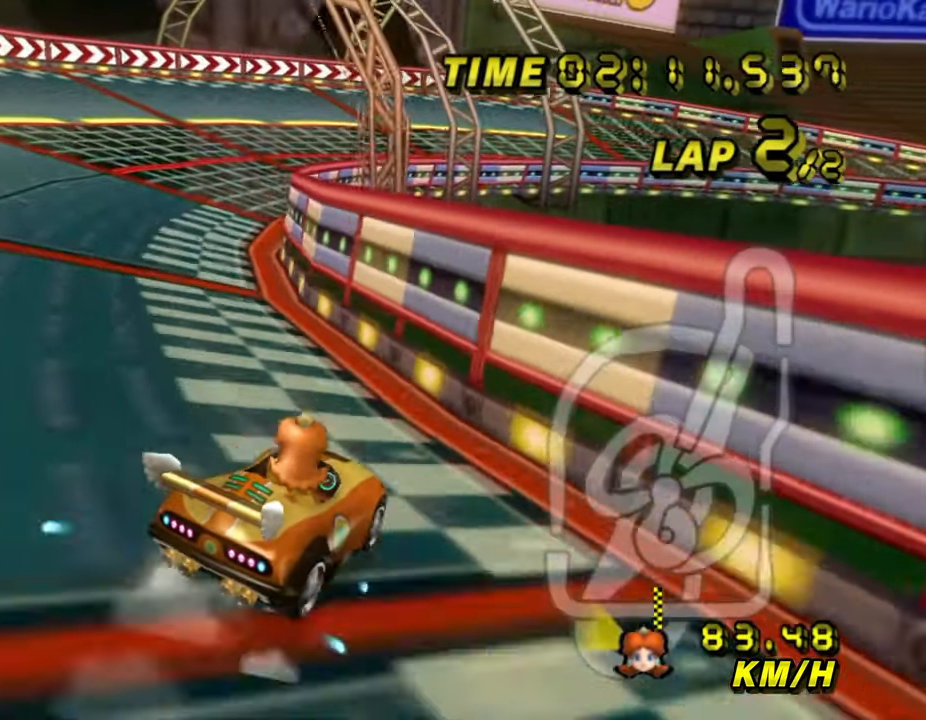
{"buttons": ["A", "B"], "left_stick": "left", "events": [[166, "left_stick", "up"], [283, "left_stick", "right"], [433, "left_stick", "left"]]}
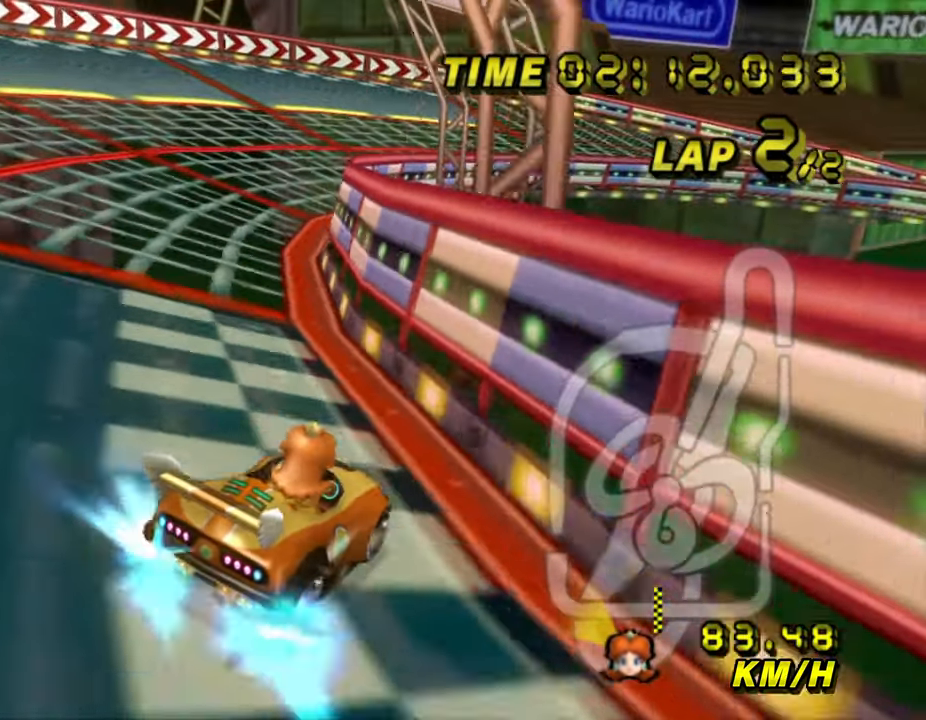
{"buttons": ["A", "B"], "left_stick": "up-right", "events": [[83, "left_stick", "up"], [150, "left_stick", "up-right"]]}
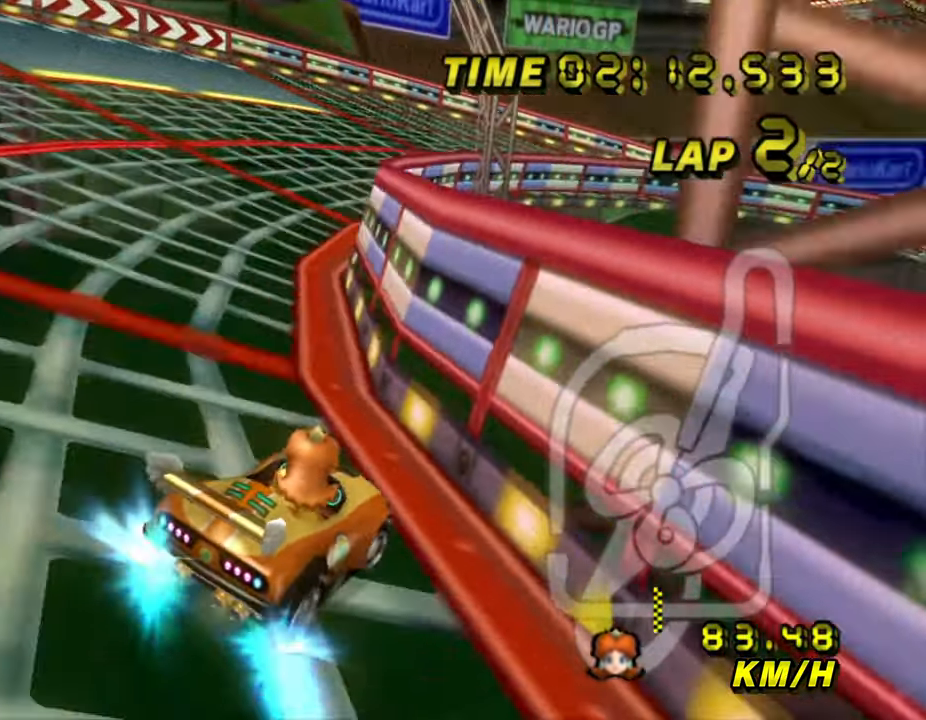
{"buttons": ["A", "B"], "left_stick": "right", "events": [[266, "left_stick", "right"]]}
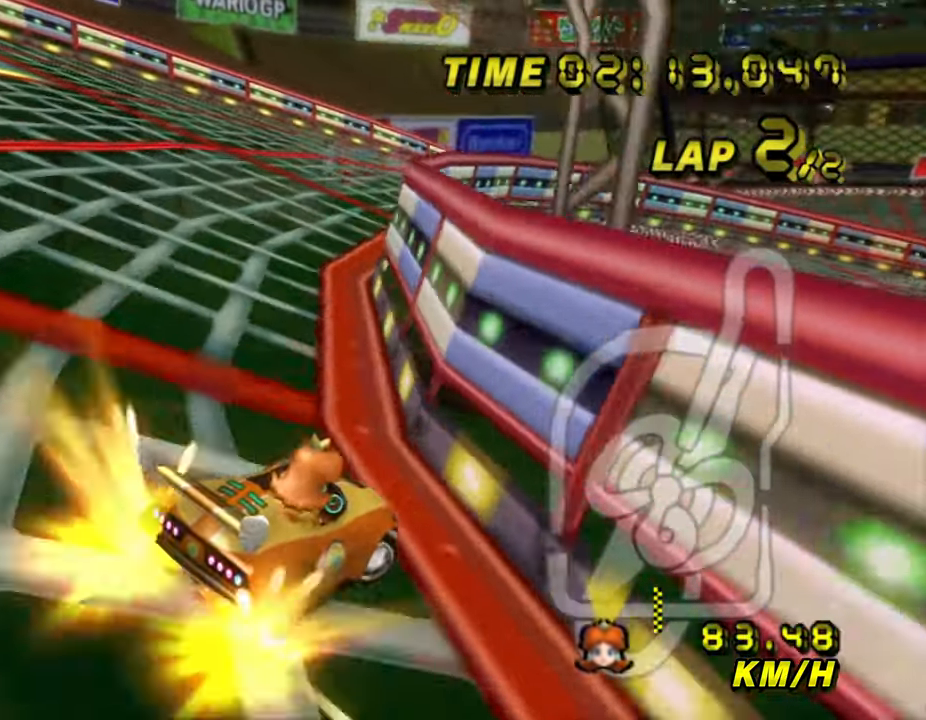
{"buttons": ["A"], "left_stick": "right", "events": [[50, "B", "up"], [66, "left_stick", "left"], [283, "left_stick", "right"]]}
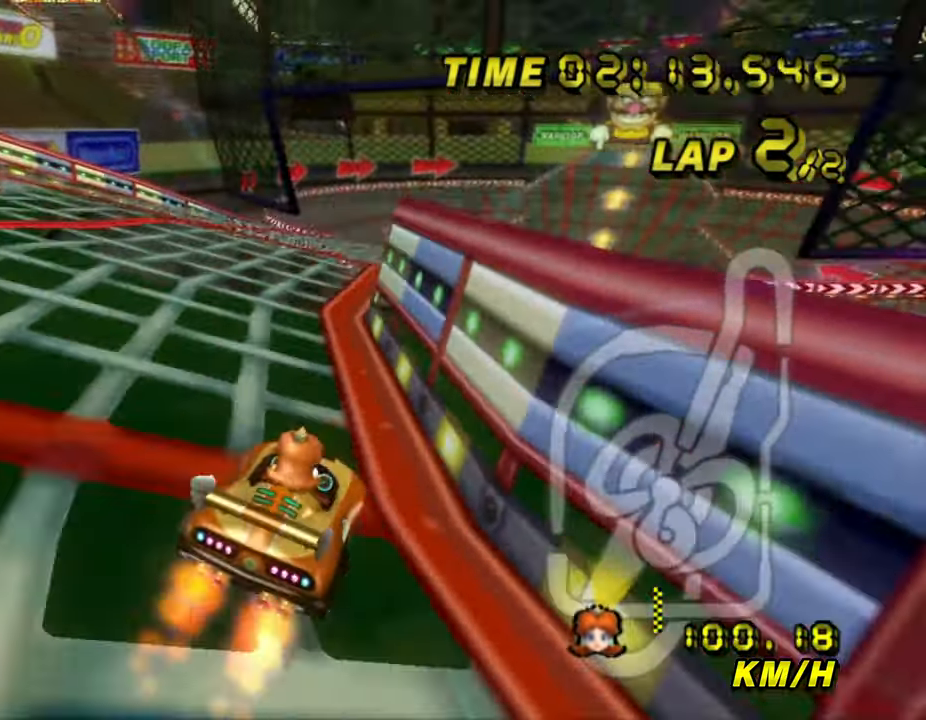
{"buttons": ["A"], "left_stick": "up", "events": [[366, "left_stick", "center"], [433, "left_stick", "up"]]}
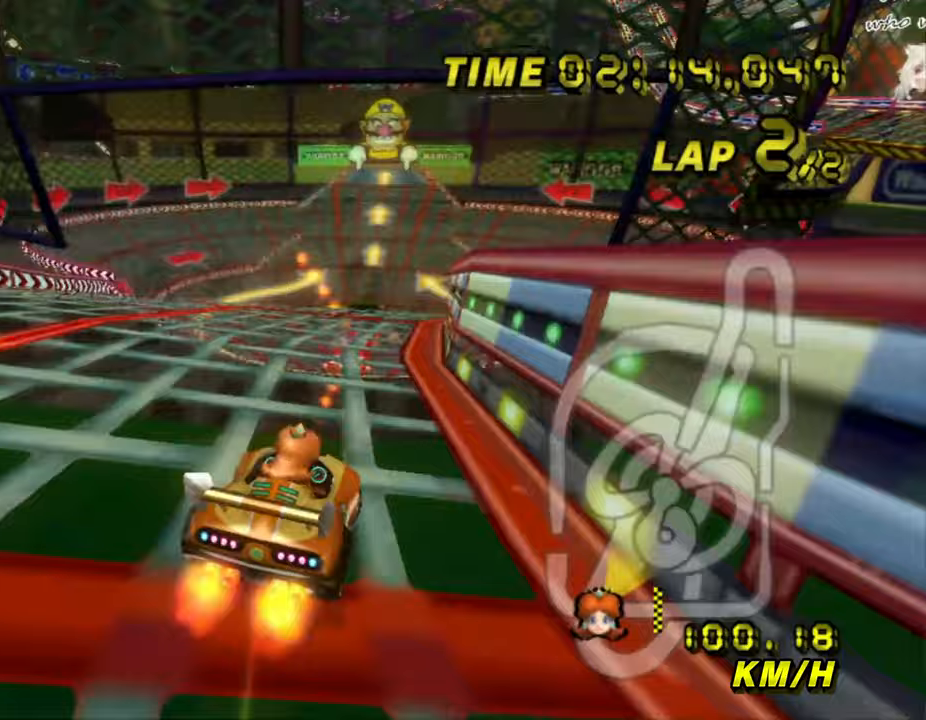
{"buttons": ["A"], "left_stick": "center", "events": [[117, "left_stick", "center"]]}
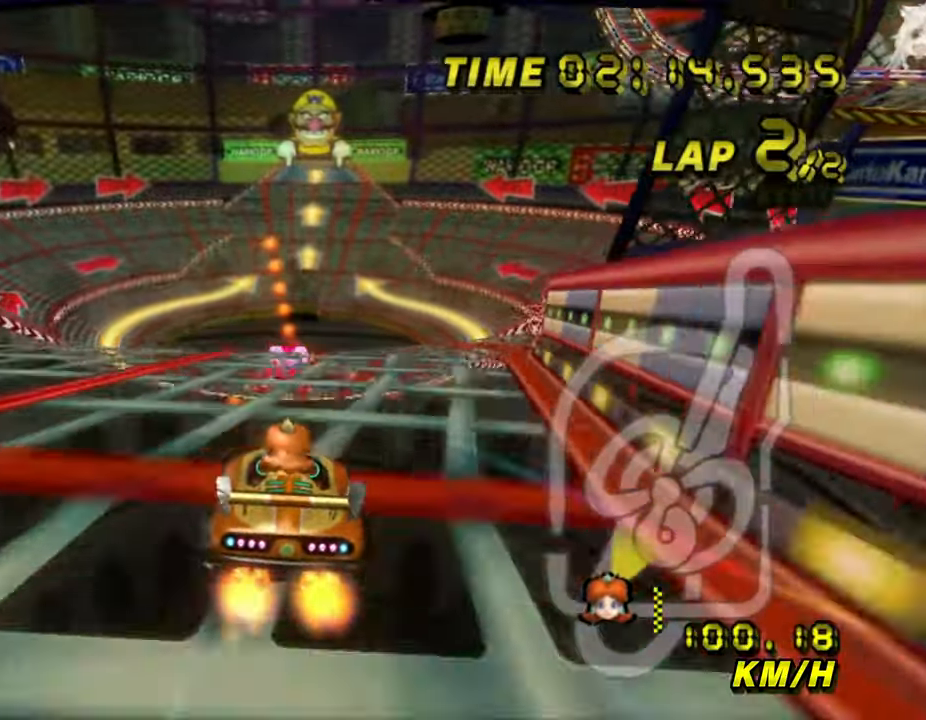
{"buttons": ["A", "B"], "left_stick": "left", "events": [[300, "B", "down"], [333, "left_stick", "left"]]}
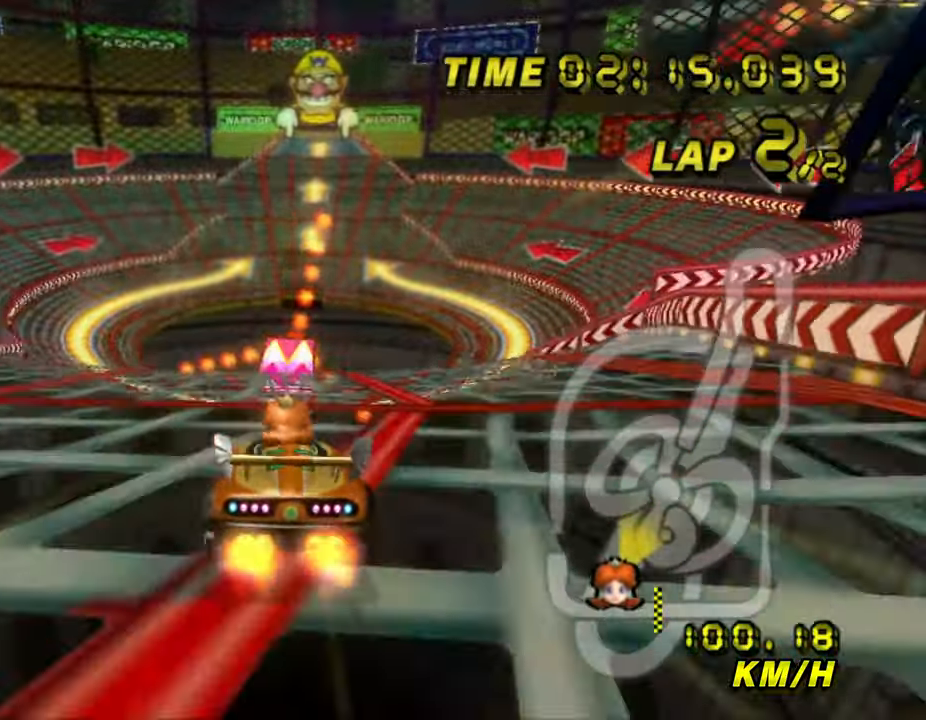
{"buttons": ["A", "B"], "left_stick": "right", "events": [[333, "left_stick", "center"], [367, "B", "up"], [400, "B", "down"], [500, "left_stick", "right"]]}
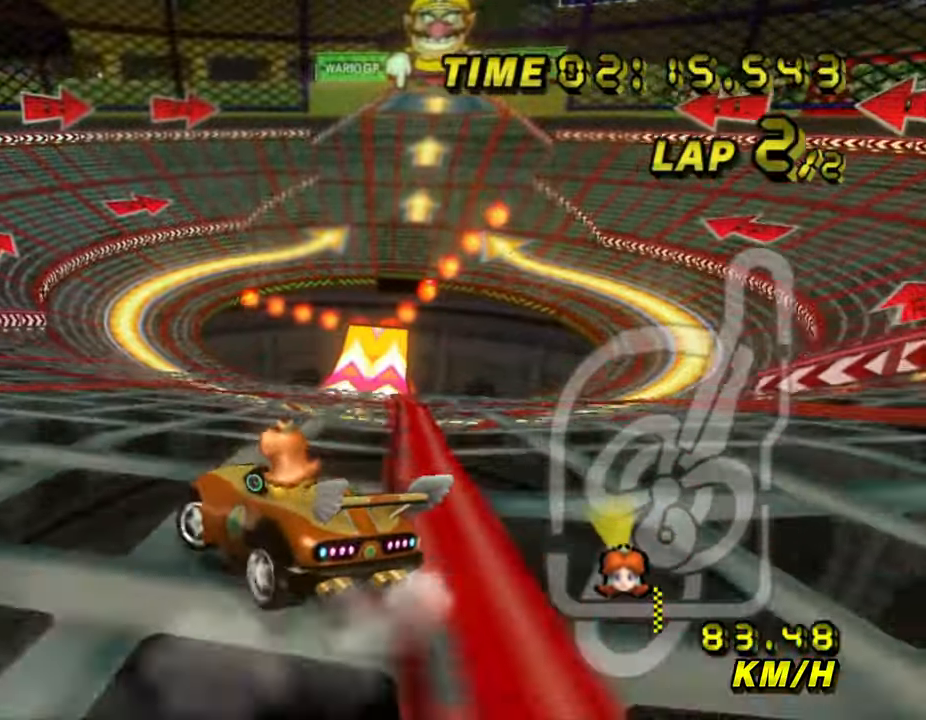
{"buttons": ["A", "B"], "left_stick": "right", "events": []}
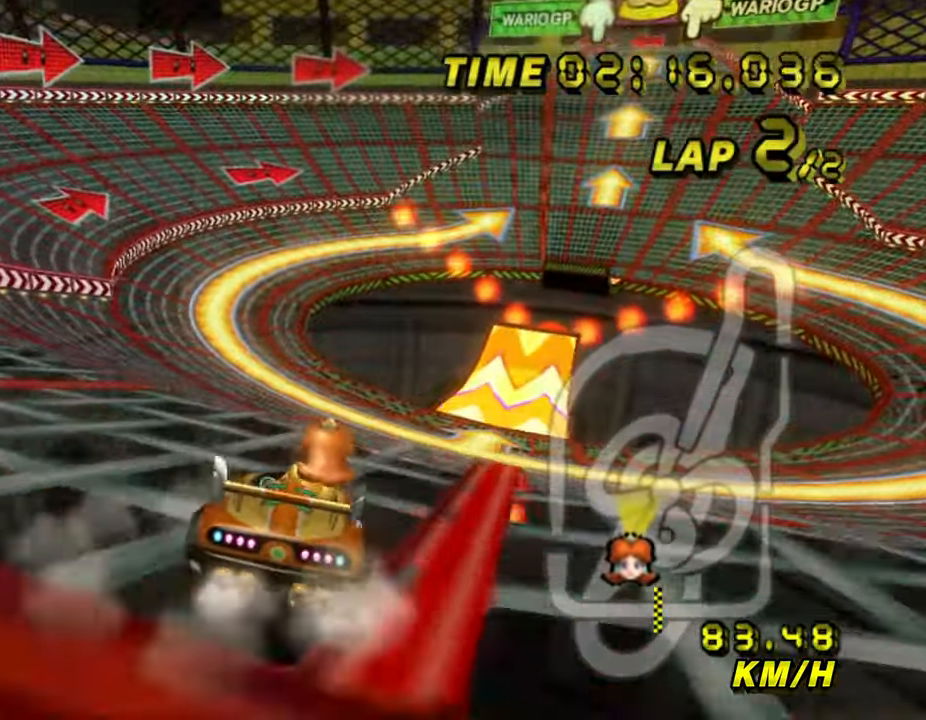
{"buttons": ["A", "B"], "left_stick": "left", "events": [[367, "left_stick", "left"]]}
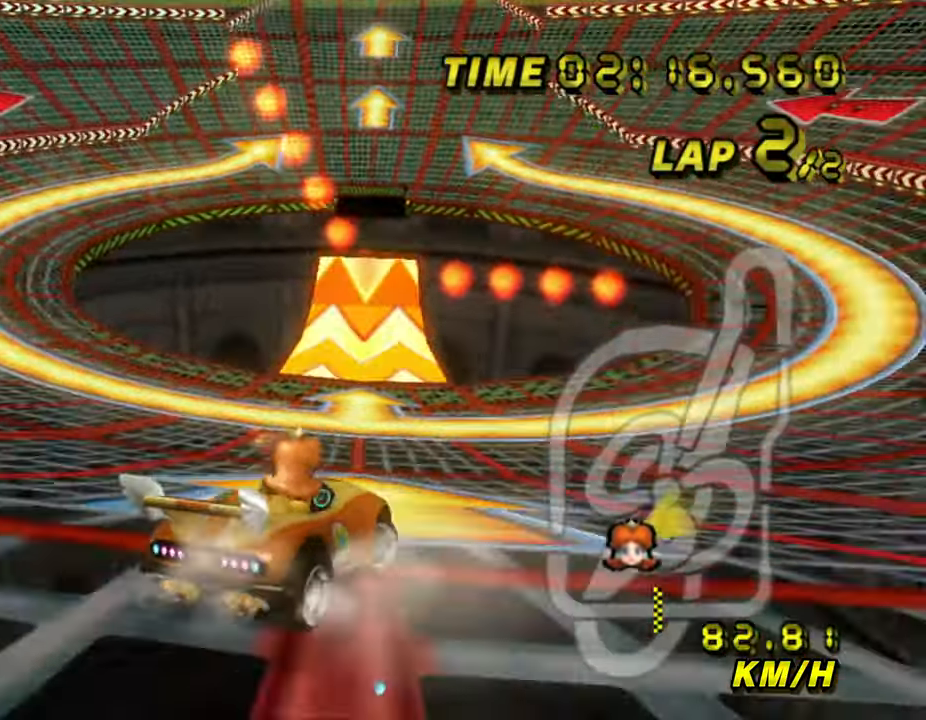
{"buttons": ["A", "B"], "left_stick": "left", "events": [[233, "left_stick", "right"], [500, "left_stick", "left"]]}
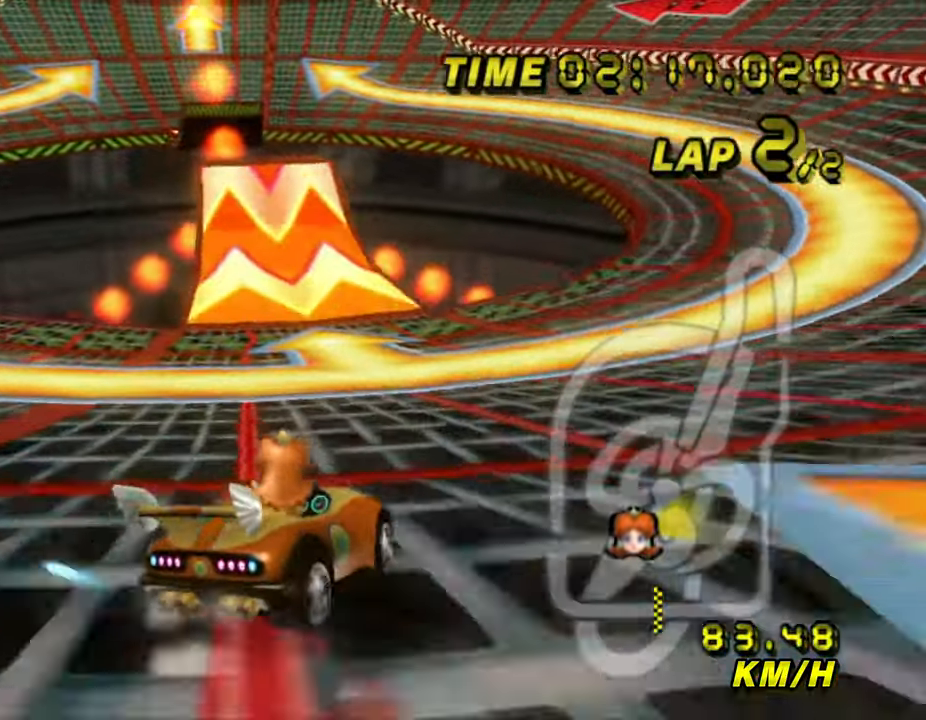
{"buttons": ["A"], "left_stick": "left", "events": [[50, "B", "up"], [83, "B", "down"], [417, "B", "up"]]}
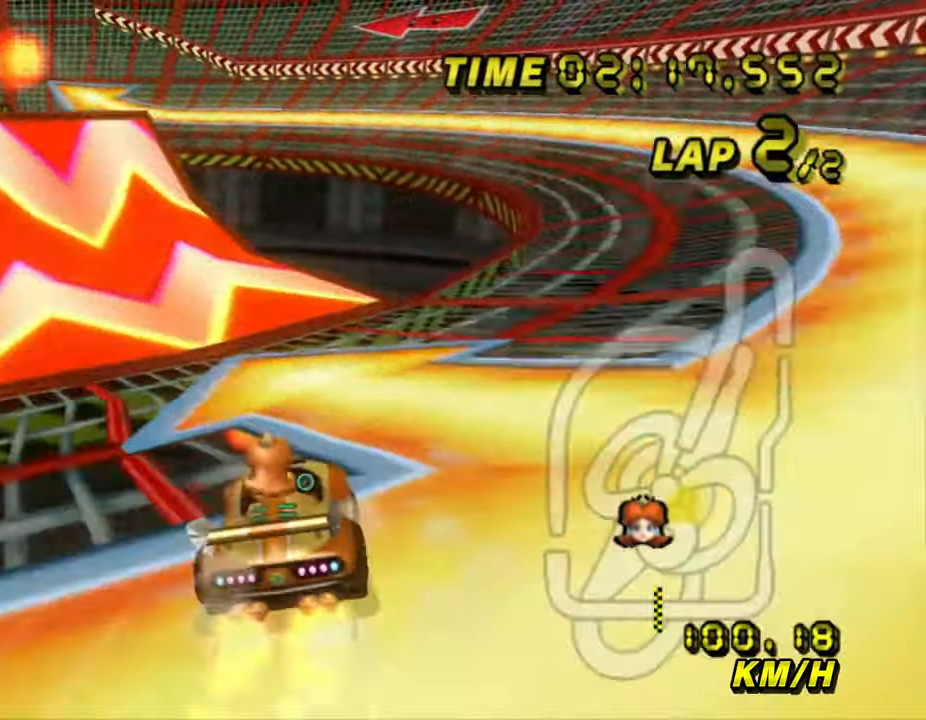
{"buttons": ["A"], "left_stick": "left", "events": []}
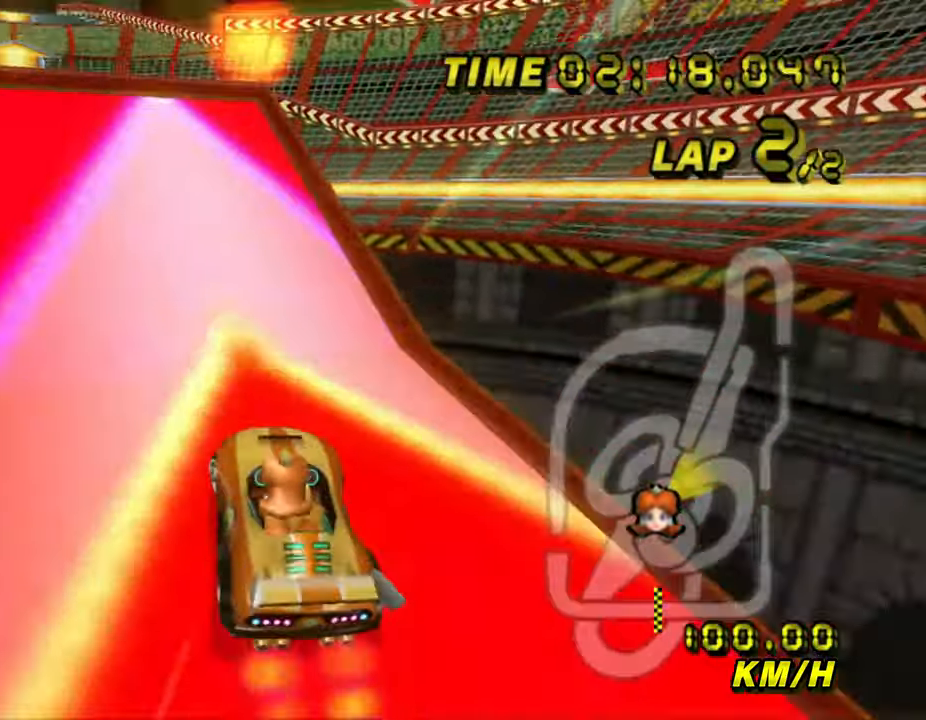
{"buttons": ["A"], "left_stick": "left", "events": []}
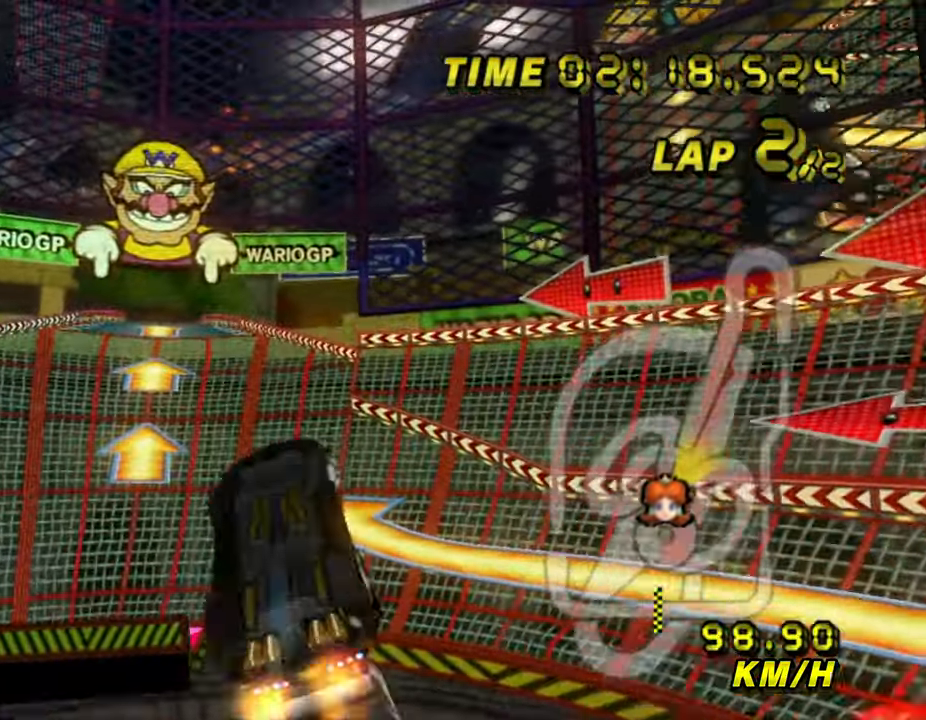
{"buttons": ["A"], "left_stick": "down", "events": [[83, "left_stick", "down"]]}
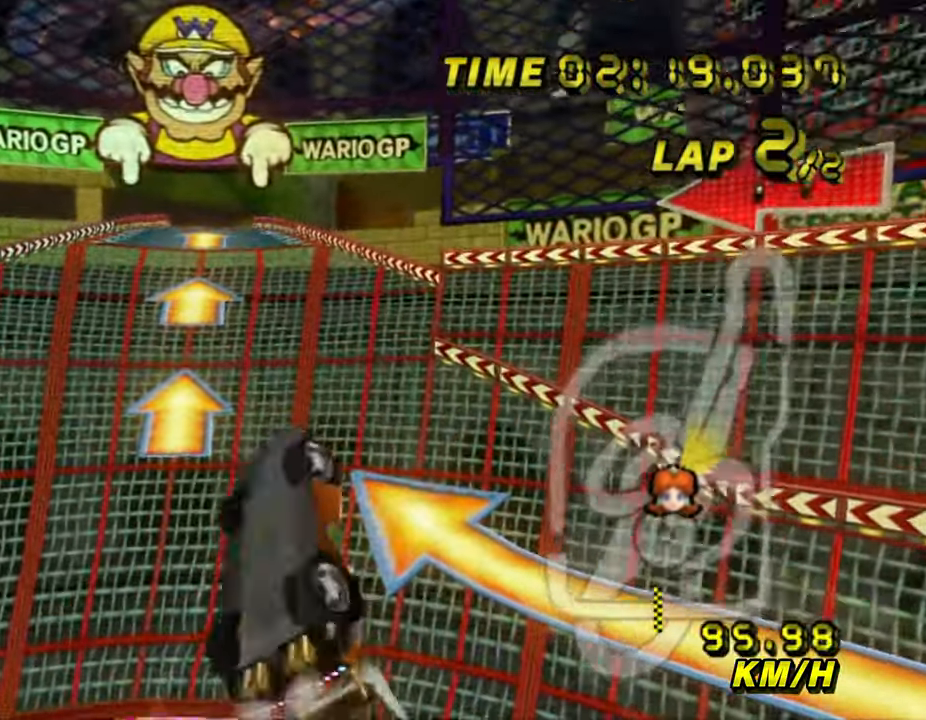
{"buttons": ["A"], "left_stick": "down", "events": []}
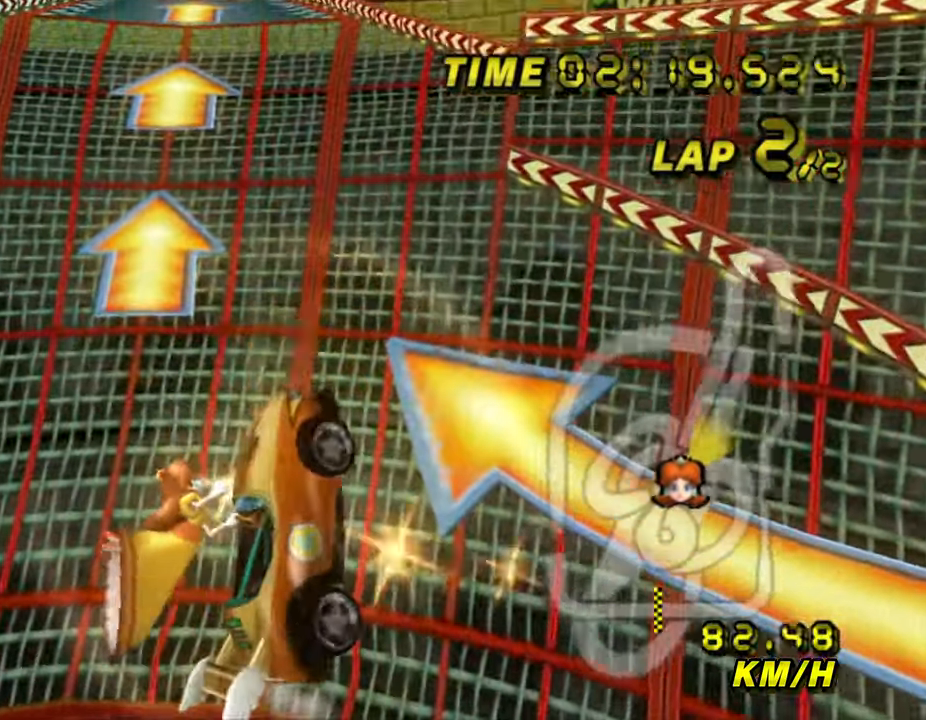
{"buttons": ["A"], "left_stick": "down", "events": []}
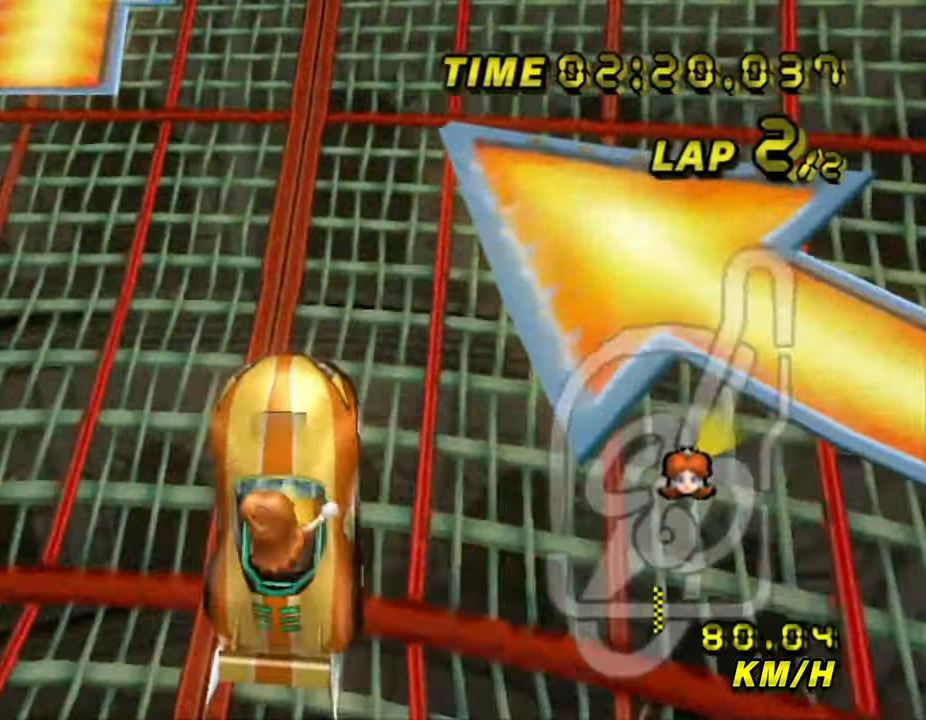
{"buttons": ["A"], "left_stick": "center", "events": [[134, "left_stick", "left"], [350, "left_stick", "center"]]}
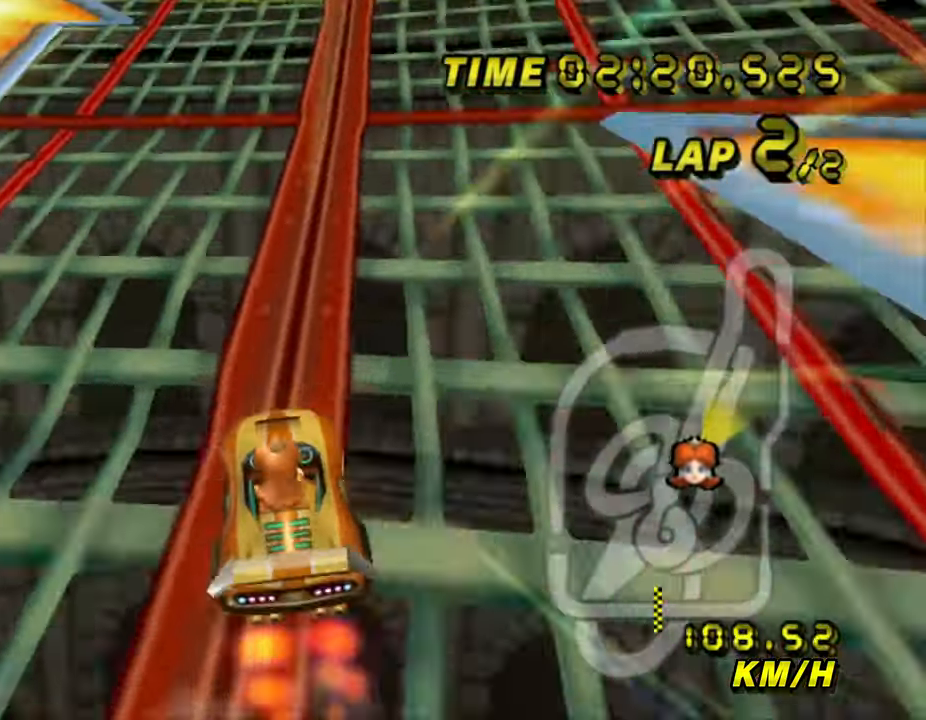
{"buttons": ["A"], "left_stick": "left", "events": [[317, "left_stick", "left"]]}
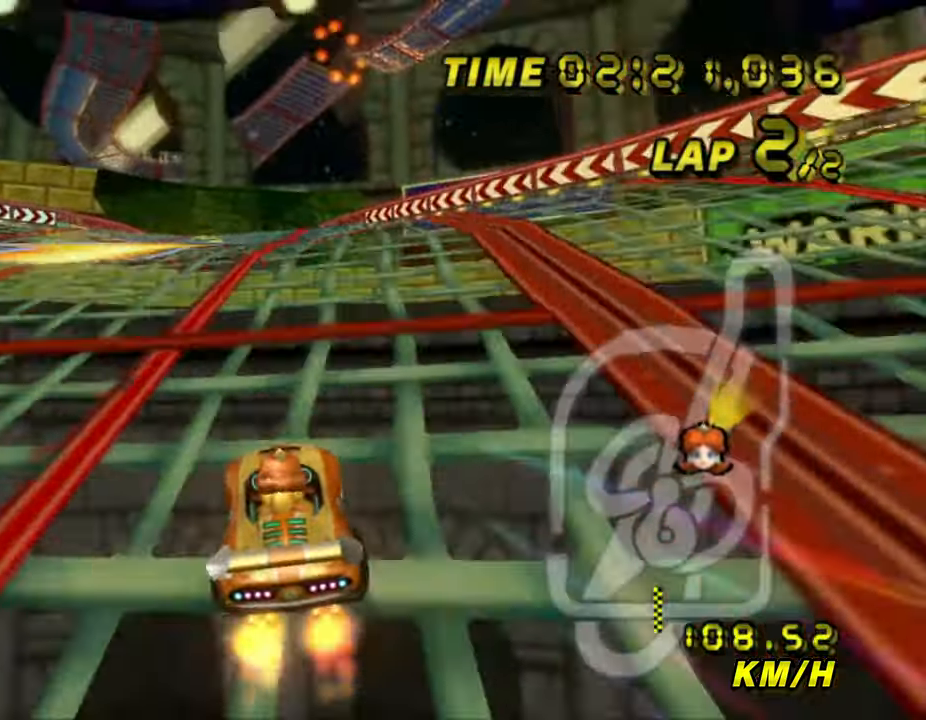
{"buttons": ["A", "B"], "left_stick": "left", "events": [[34, "left_stick", "center"], [400, "B", "down"], [467, "left_stick", "left"]]}
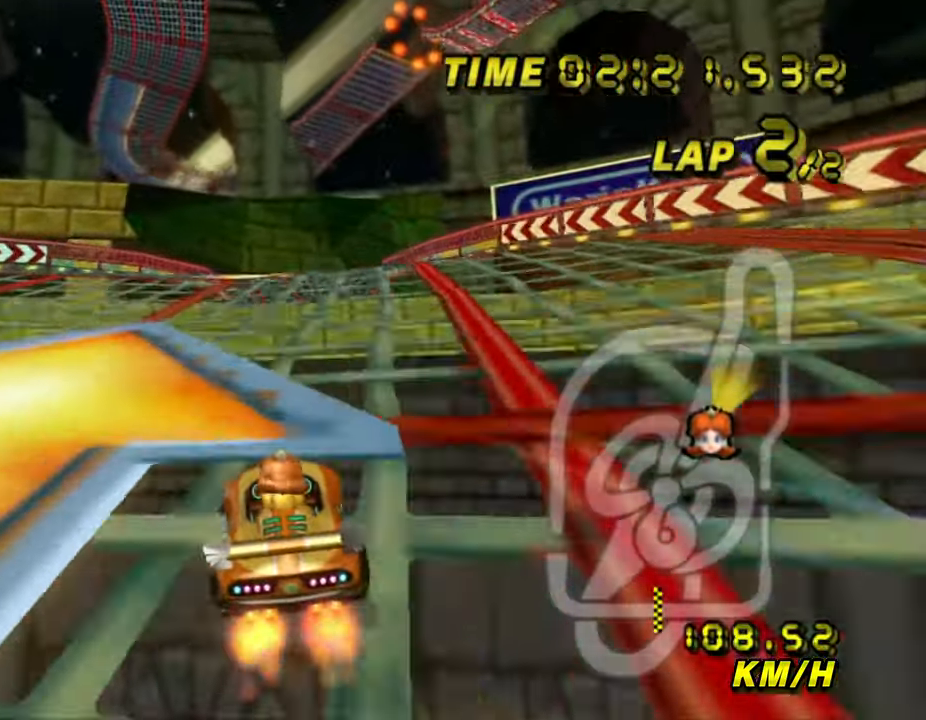
{"buttons": ["A", "B"], "left_stick": "right", "events": [[217, "left_stick", "right"]]}
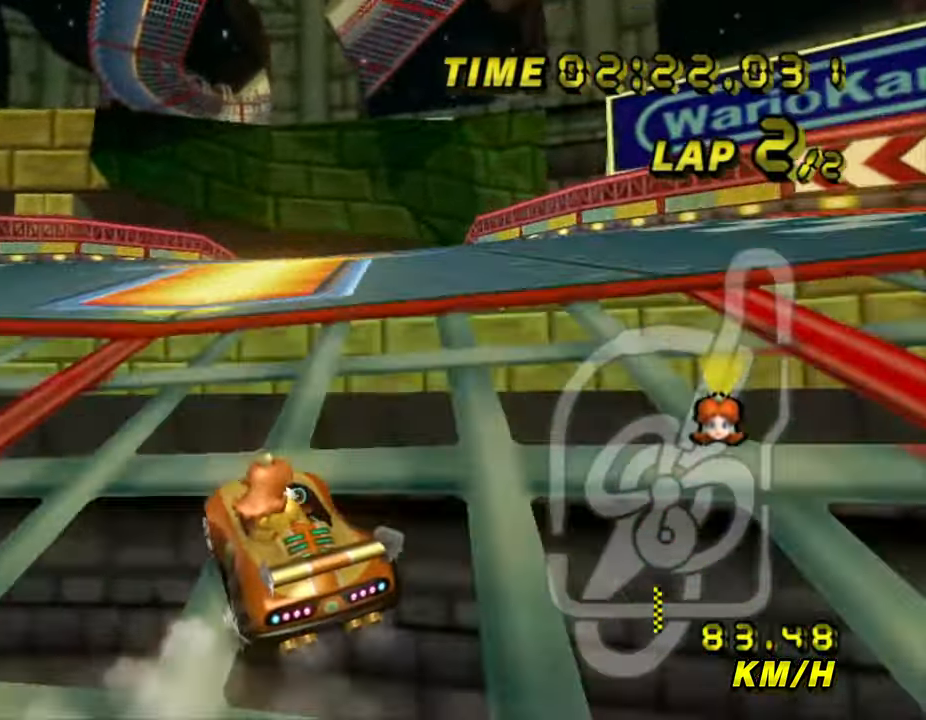
{"buttons": ["A", "B"], "left_stick": "right", "events": [[284, "left_stick", "up"], [400, "left_stick", "up-right"], [500, "left_stick", "right"]]}
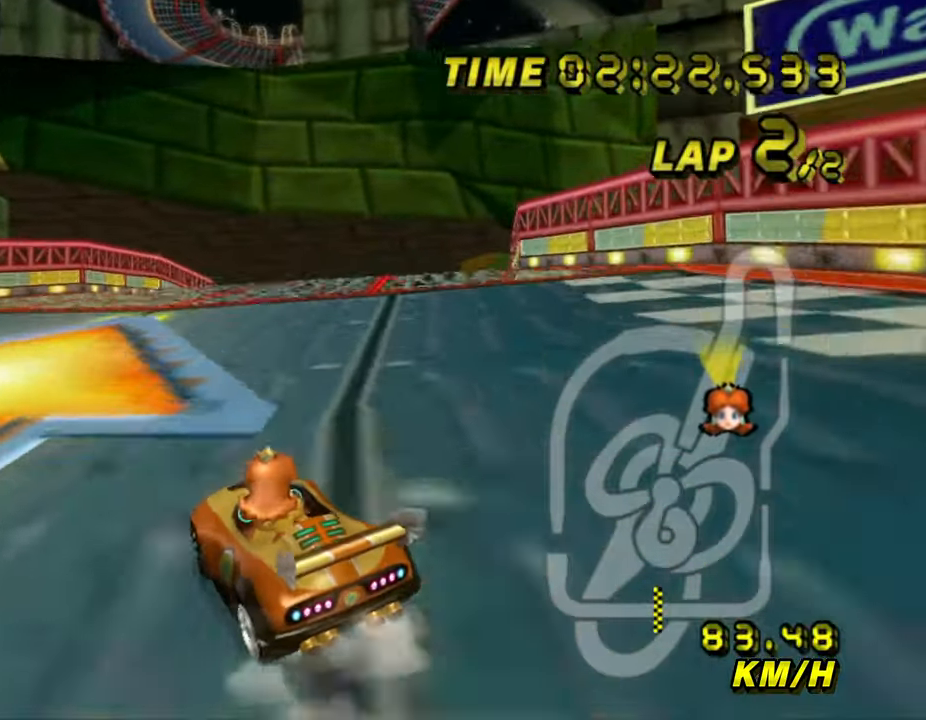
{"buttons": ["A", "B"], "left_stick": "right", "events": []}
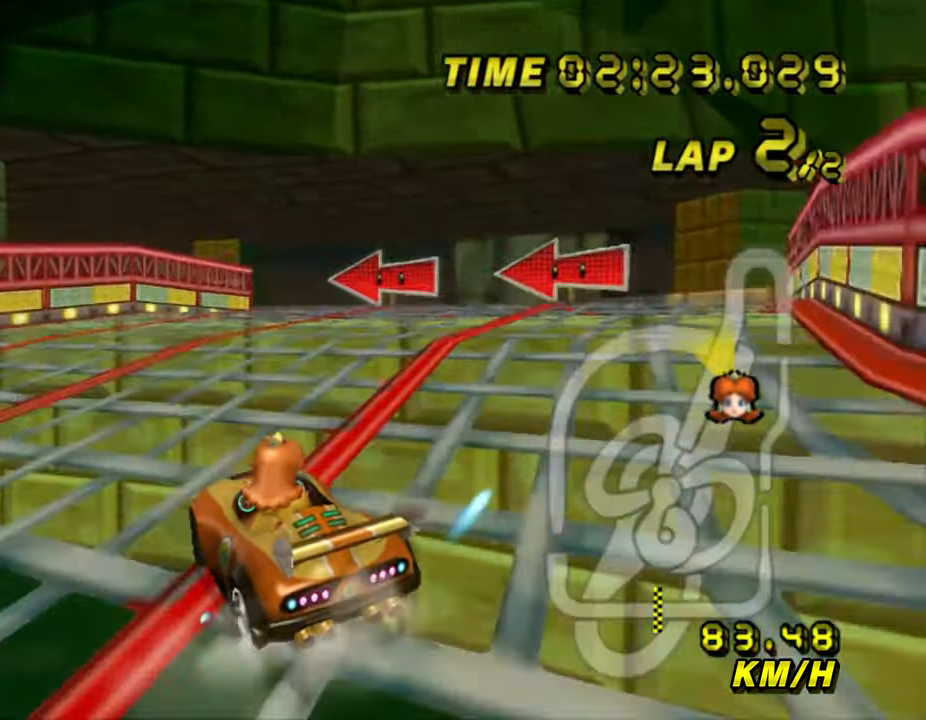
{"buttons": ["A", "B"], "left_stick": "left", "events": [[84, "left_stick", "up"], [200, "left_stick", "left"]]}